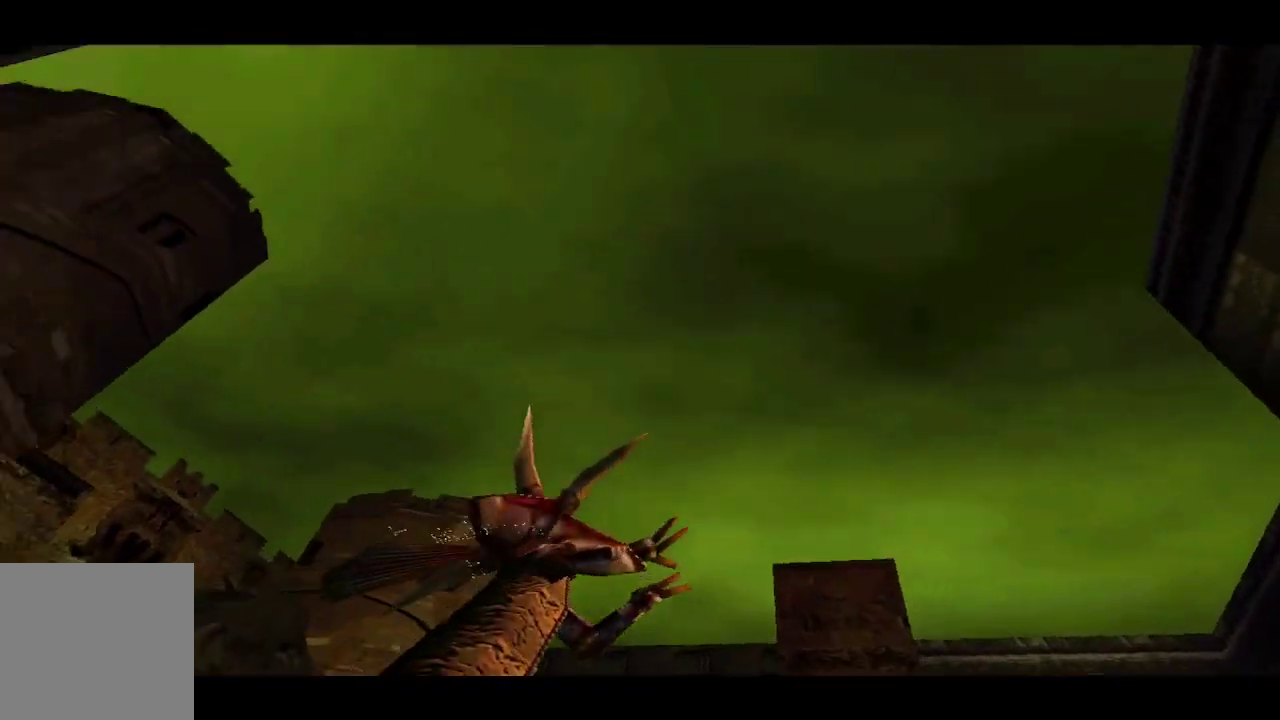
Gameplay with a controller (Xbox layout); each line is a JSON object with the inputs held at the frame after it. Not read: L1 L2 R1.
{"buttons": ["A", "DPAD_UP"], "left_stick": "center", "right_stick": "center"}
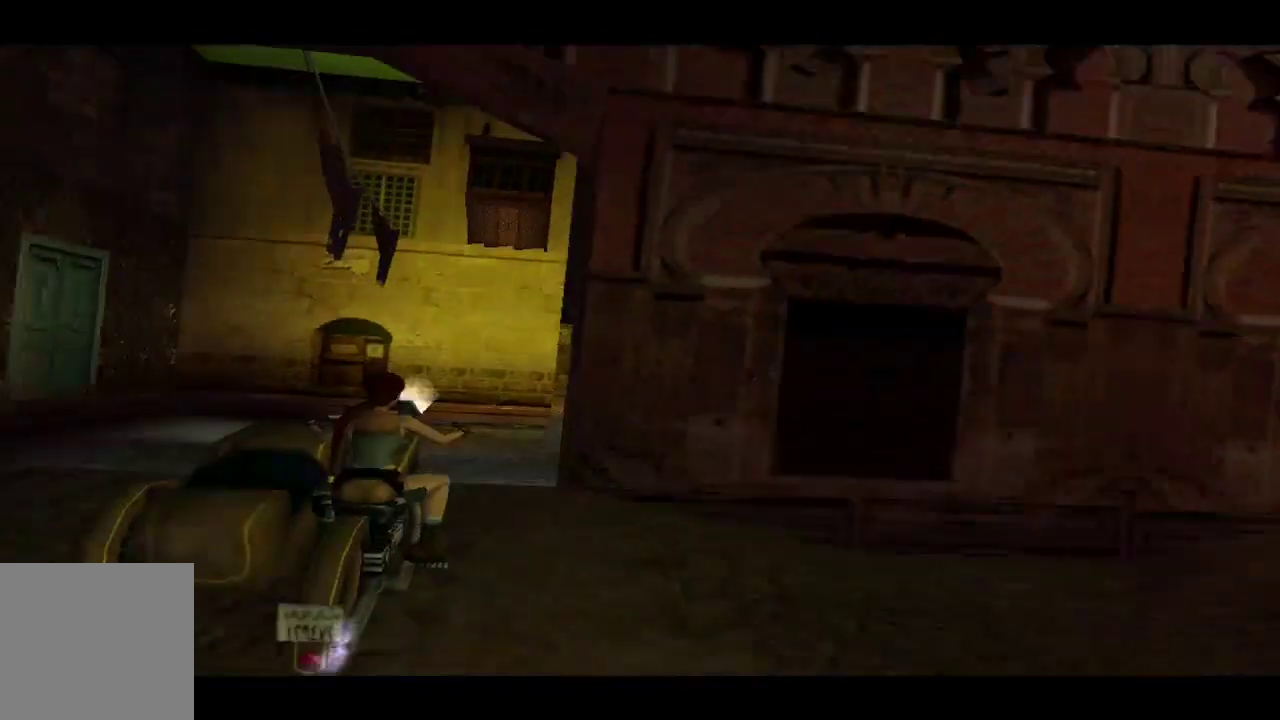
{"buttons": ["A", "DPAD_UP"], "left_stick": "center", "right_stick": "center"}
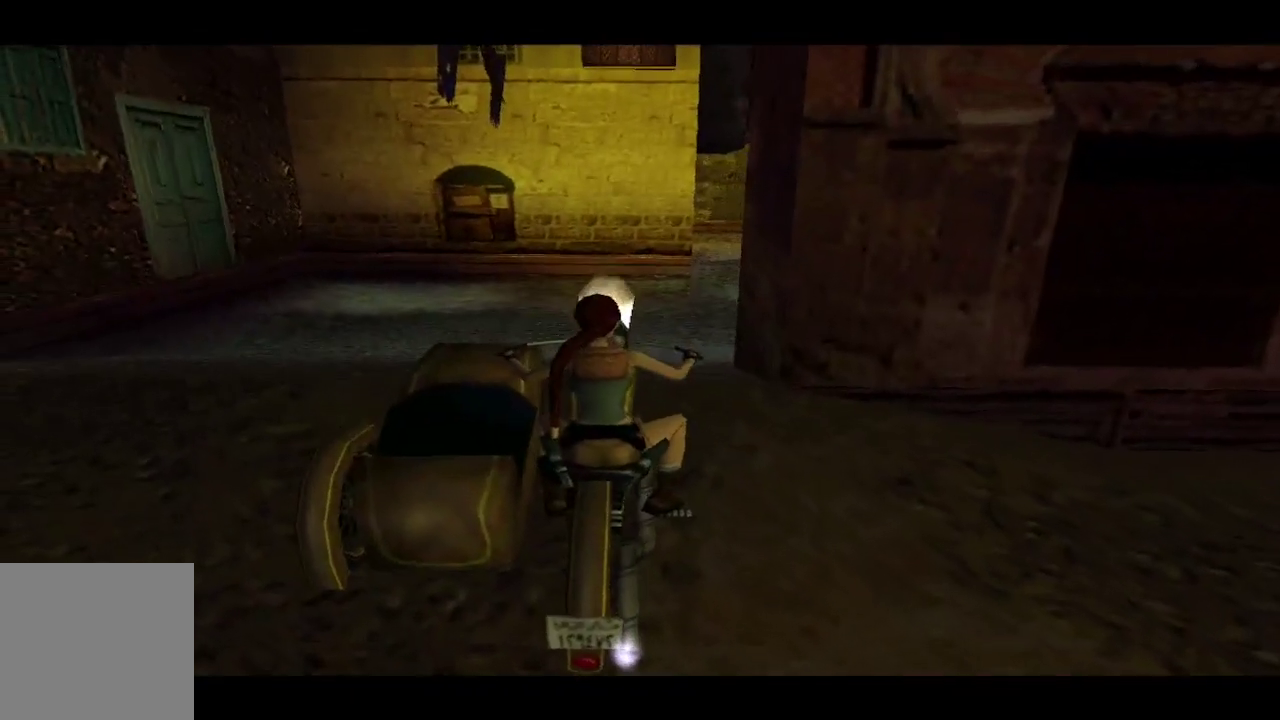
{"buttons": ["A", "DPAD_UP"], "left_stick": "center", "right_stick": "center"}
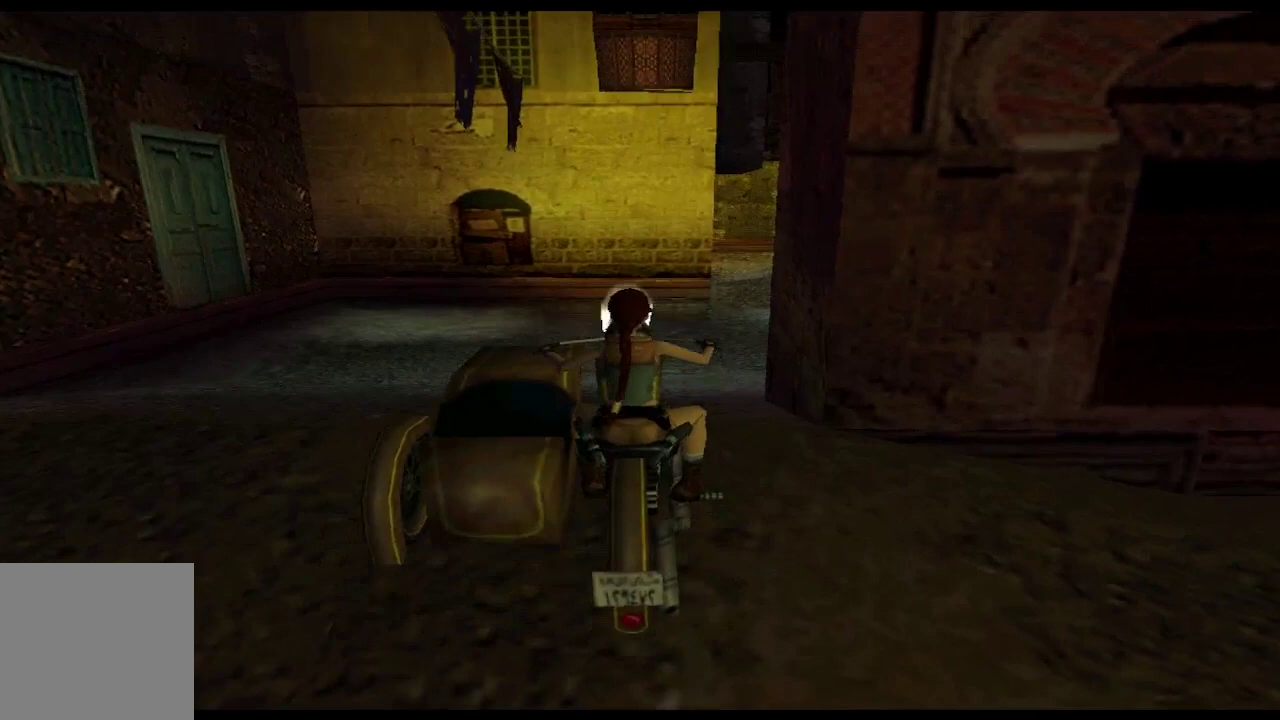
{"buttons": ["A", "DPAD_UP", "DPAD_RIGHT"], "left_stick": "center", "right_stick": "center"}
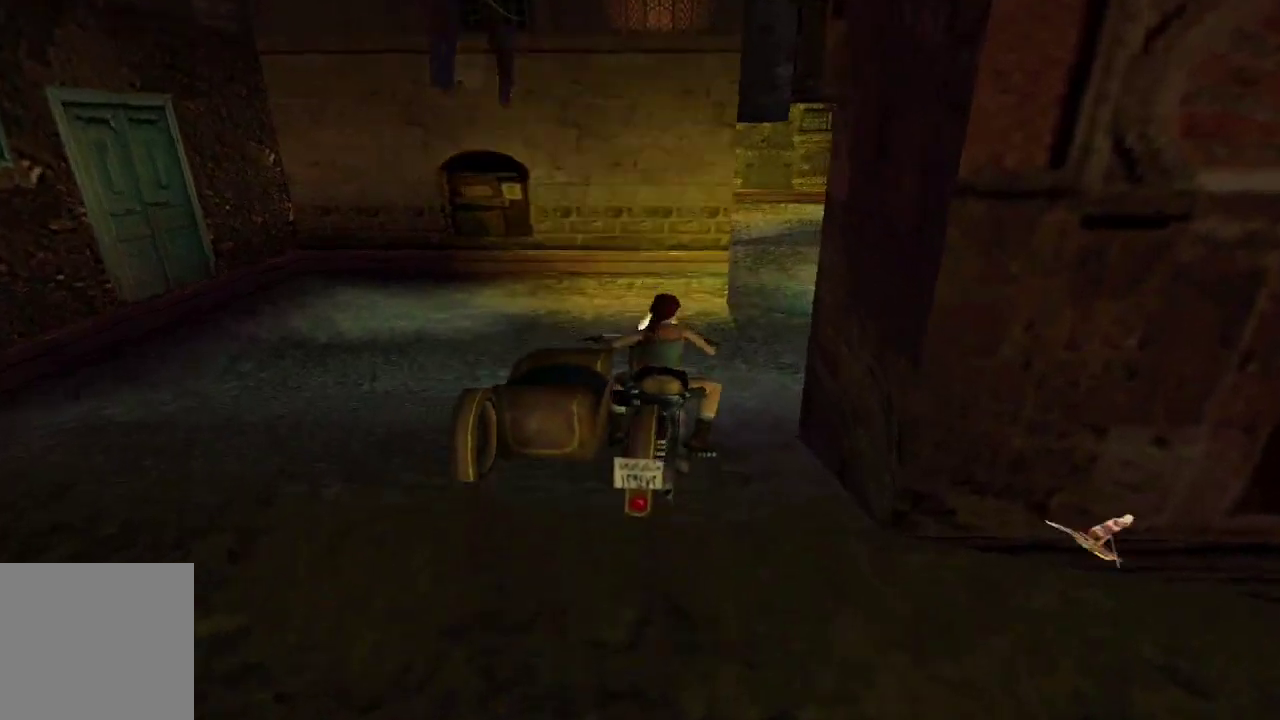
{"buttons": ["A", "DPAD_UP"], "left_stick": "center", "right_stick": "center"}
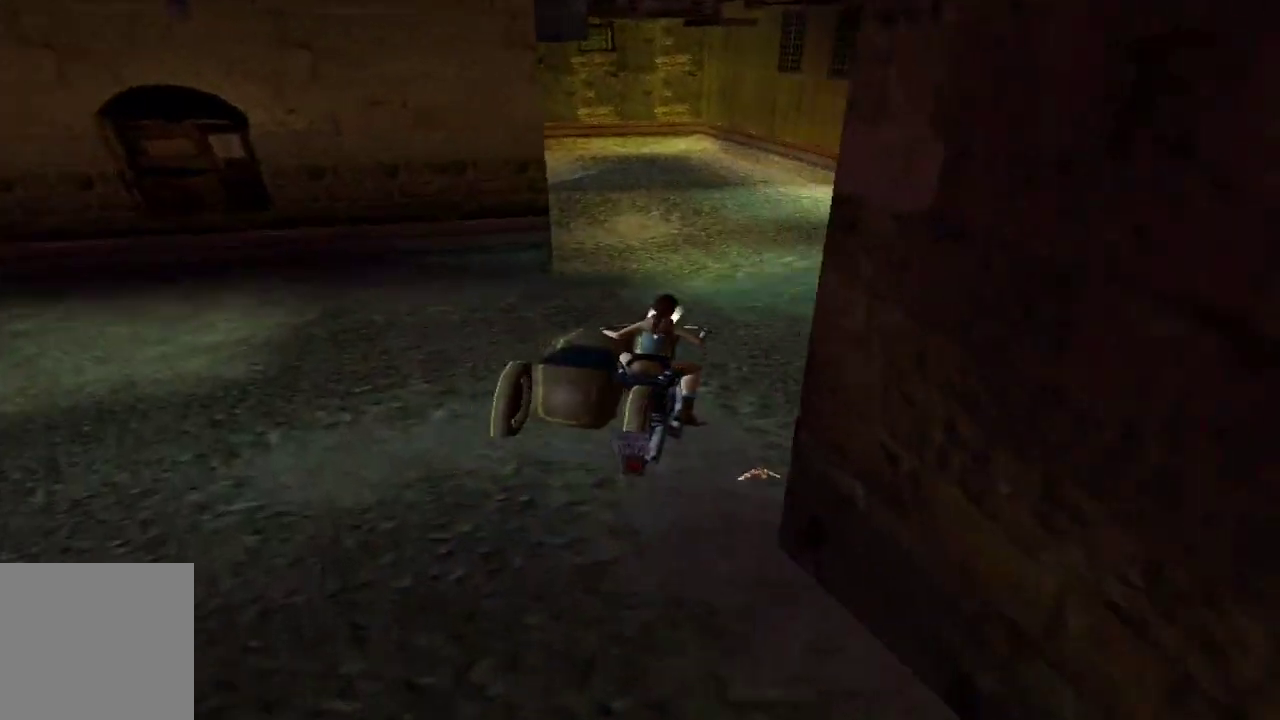
{"buttons": ["A", "DPAD_UP"], "left_stick": "center", "right_stick": "center"}
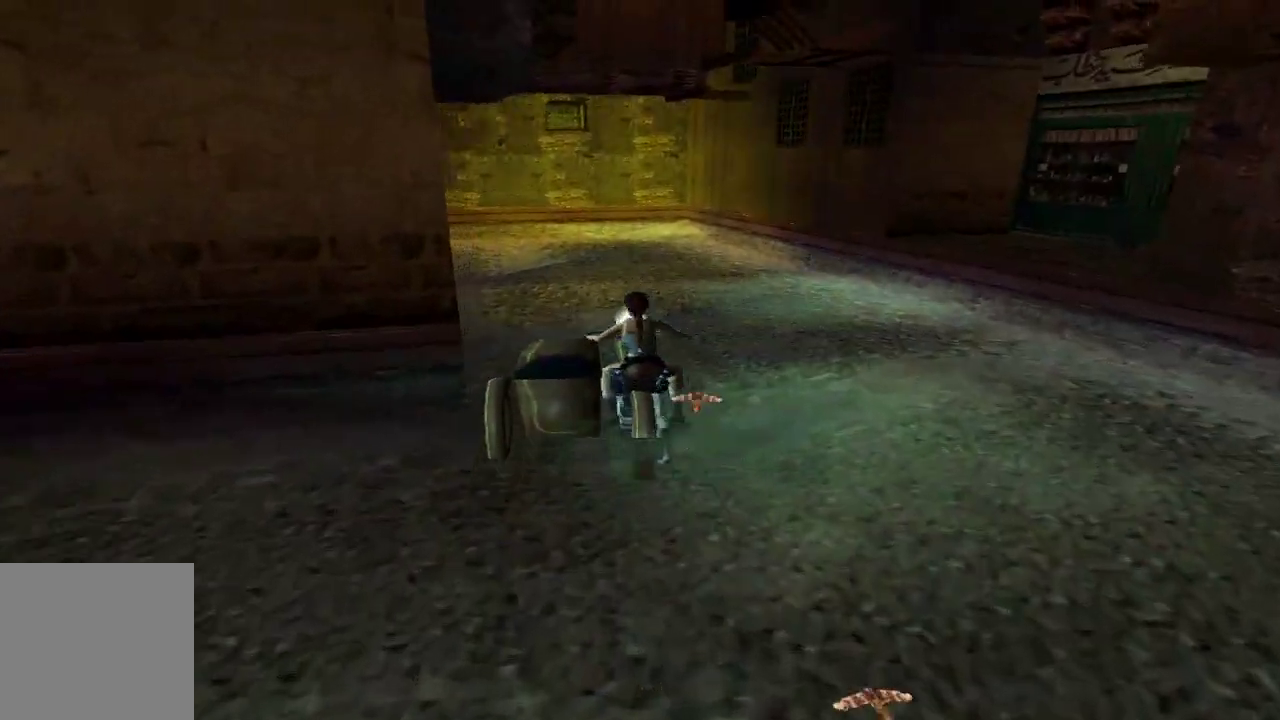
{"buttons": ["A", "DPAD_UP", "DPAD_LEFT"], "left_stick": "center", "right_stick": "center"}
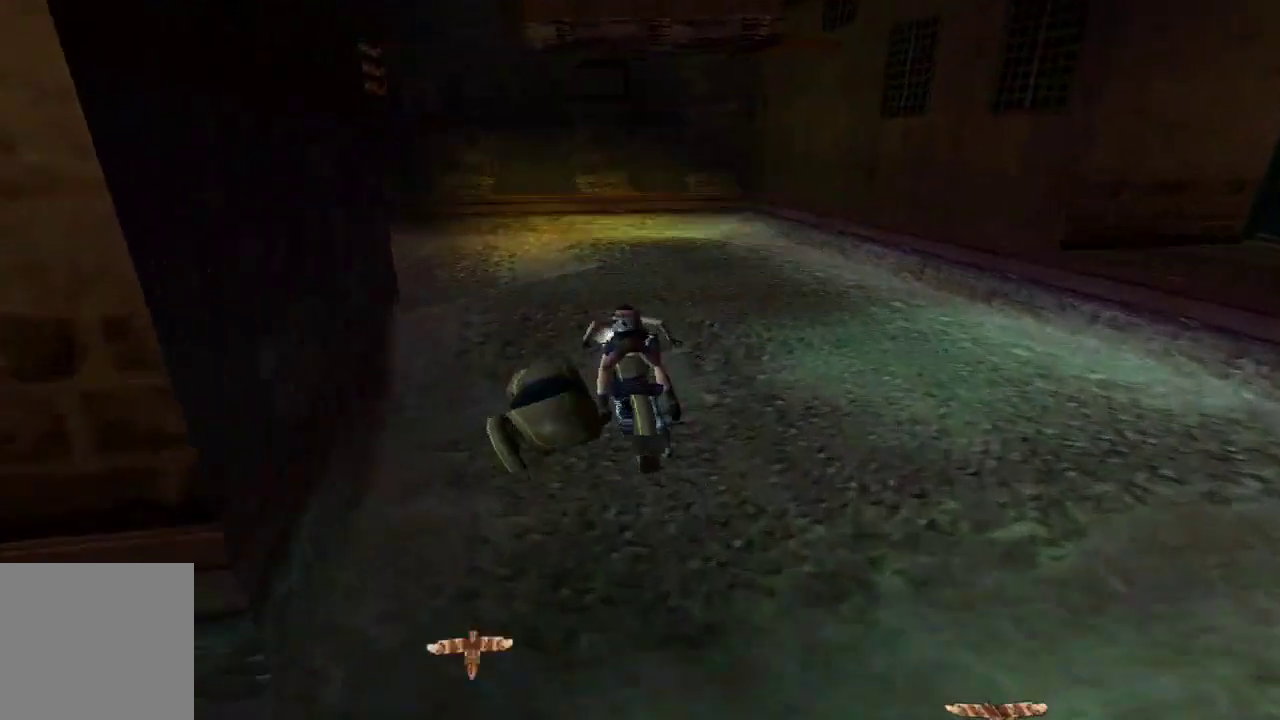
{"buttons": ["A", "DPAD_UP", "DPAD_LEFT"], "left_stick": "center", "right_stick": "center"}
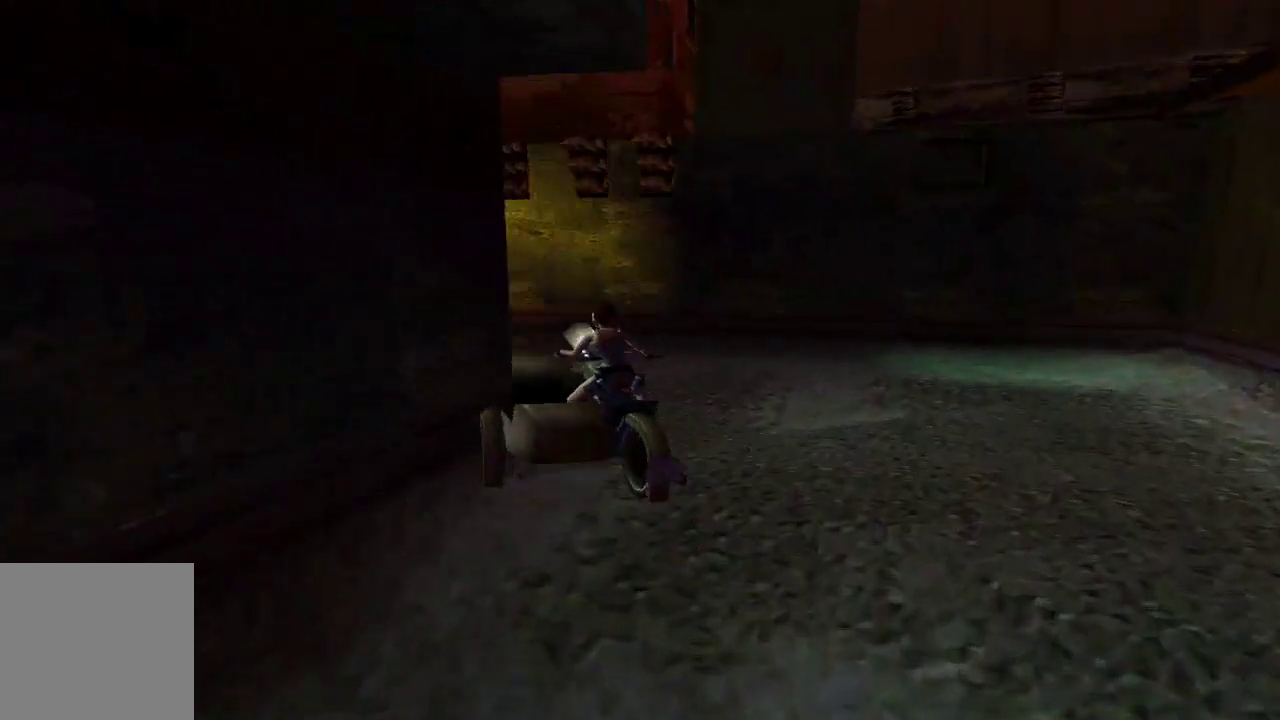
{"buttons": [], "left_stick": "center", "right_stick": "center"}